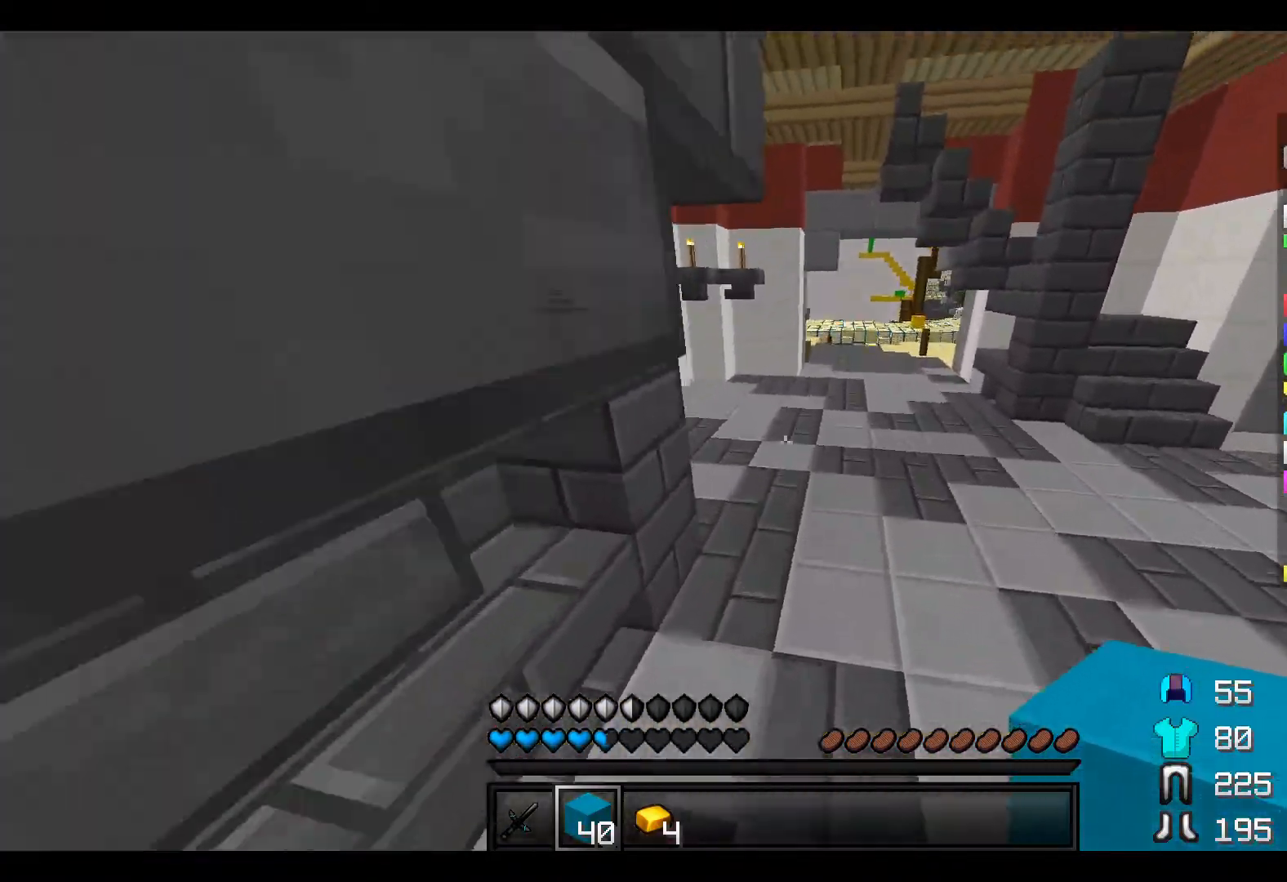
Gameplay with keyboard; each line is a JSON object with the keys held at the frame after it. "events" lists presses ("down") and releases ("up") of "a", "d", "s" and "w" between this image and that frame as [ms after this image, input, new state], when the widget could be followed in between. No other keys are recorded. Mouse input is not recorded.
{"keys": ["w"], "events": []}
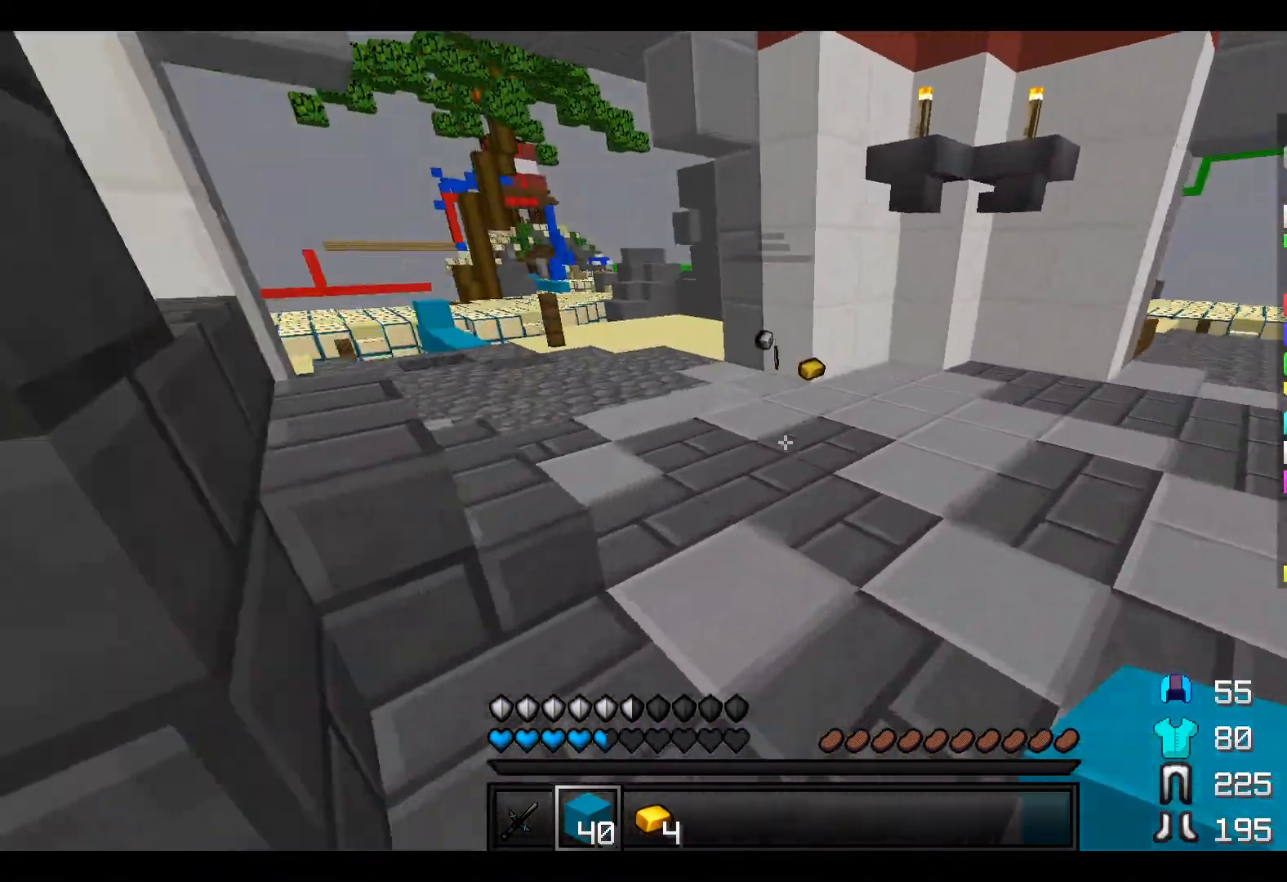
{"keys": ["w"], "events": []}
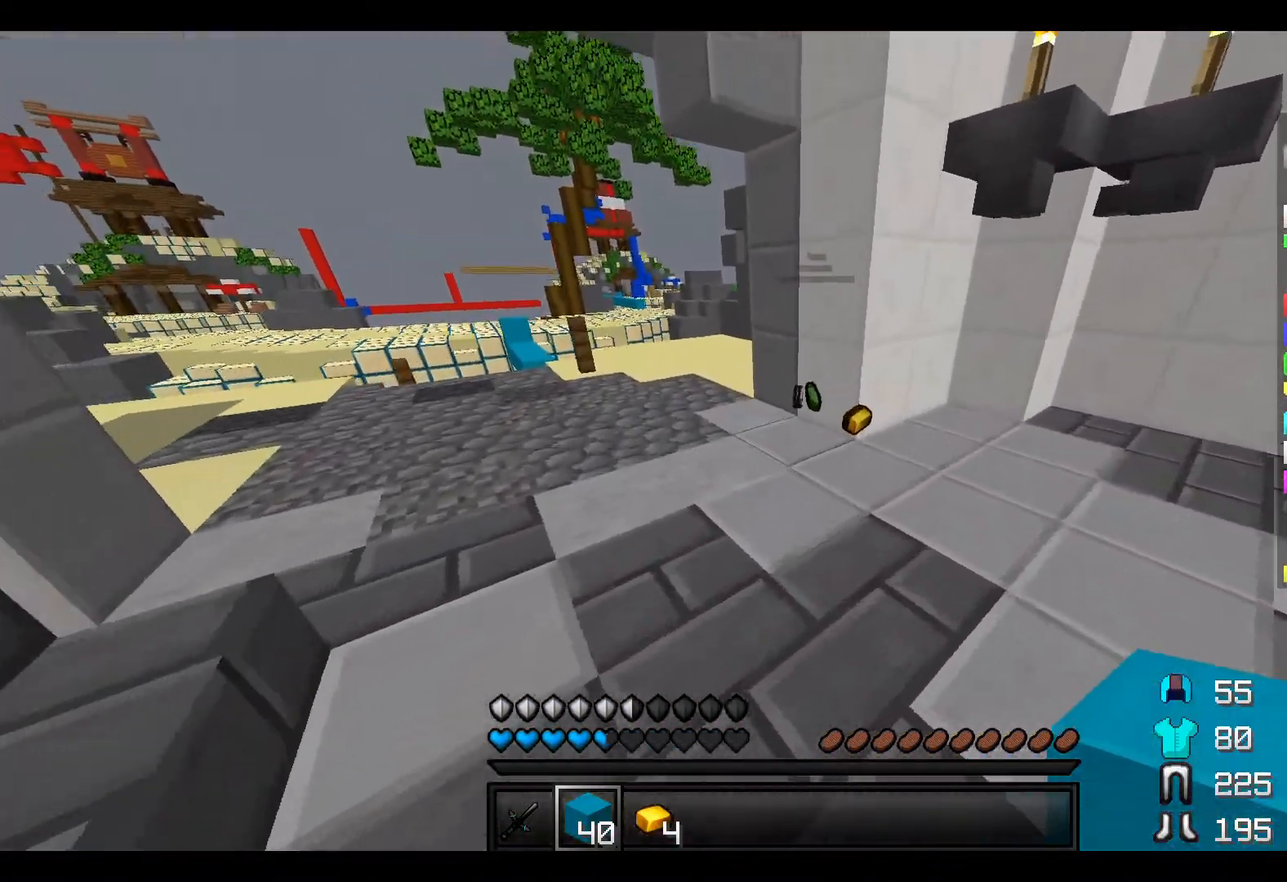
{"keys": ["w"], "events": []}
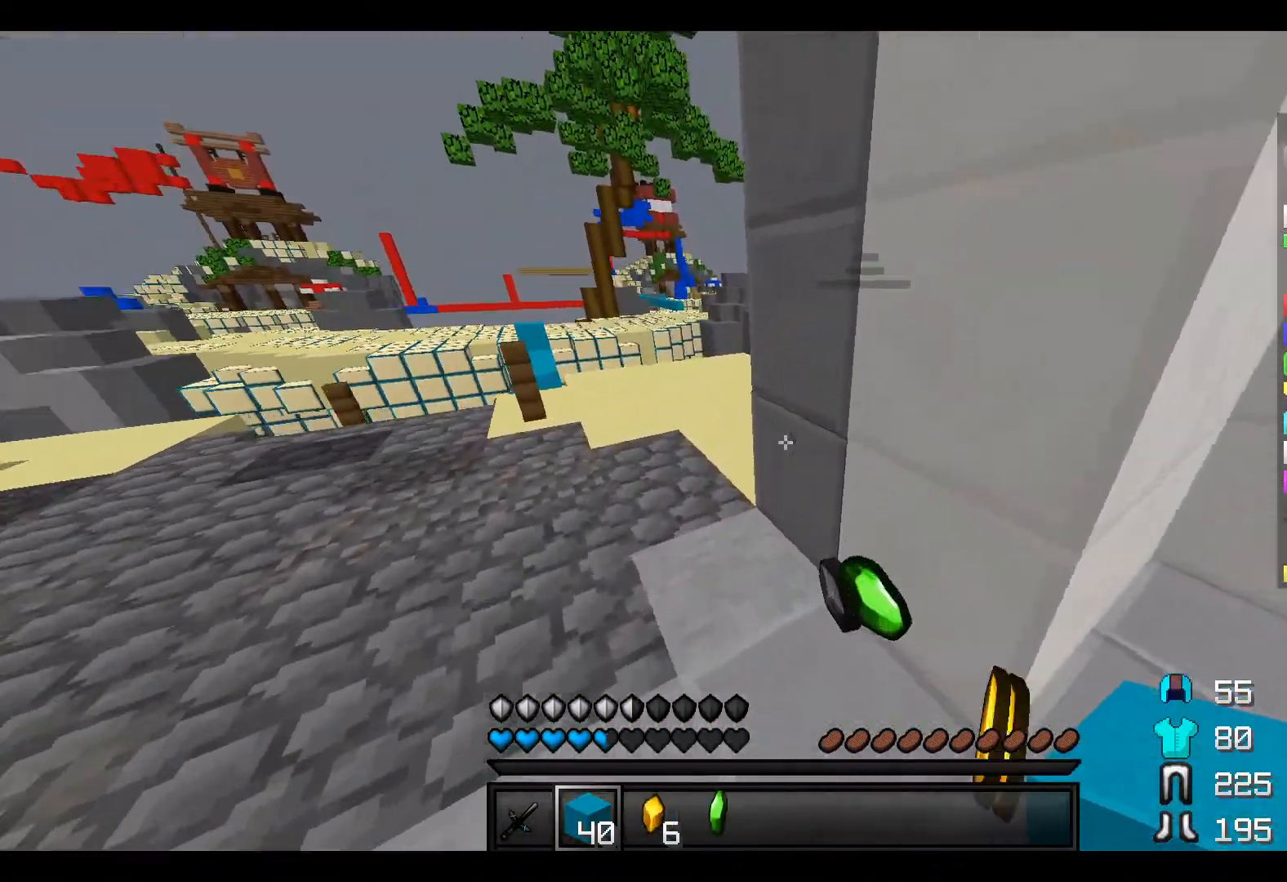
{"keys": ["w"], "events": []}
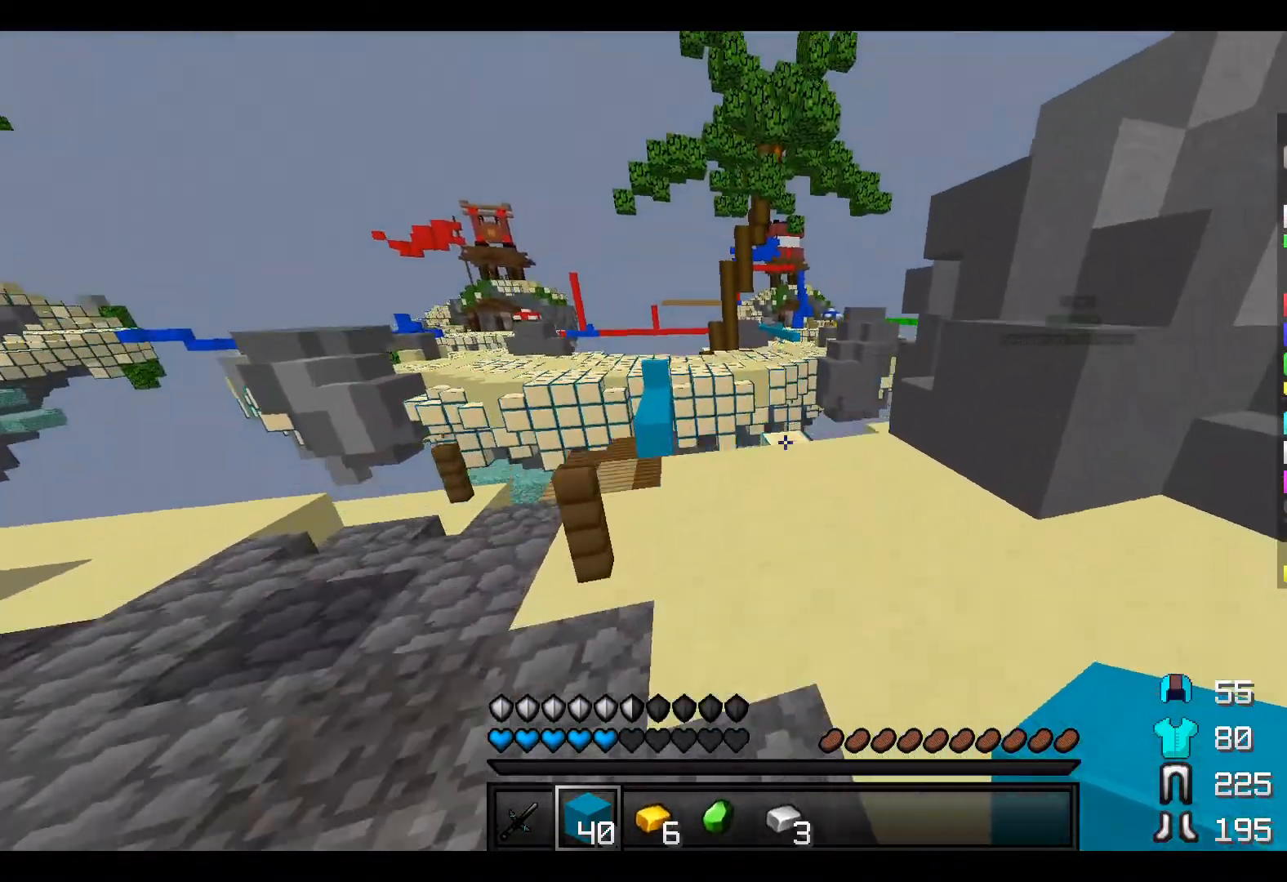
{"keys": ["w"], "events": []}
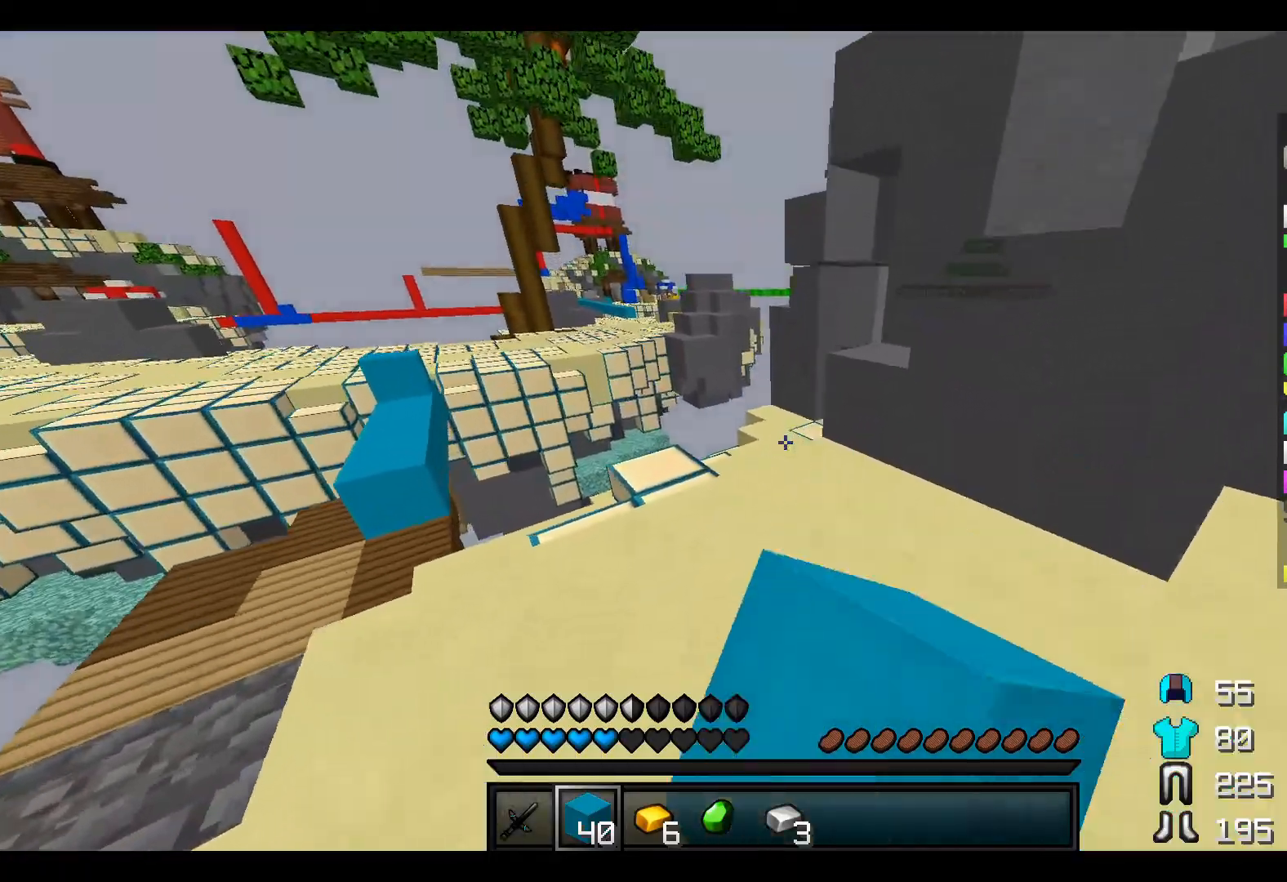
{"keys": ["w"], "events": []}
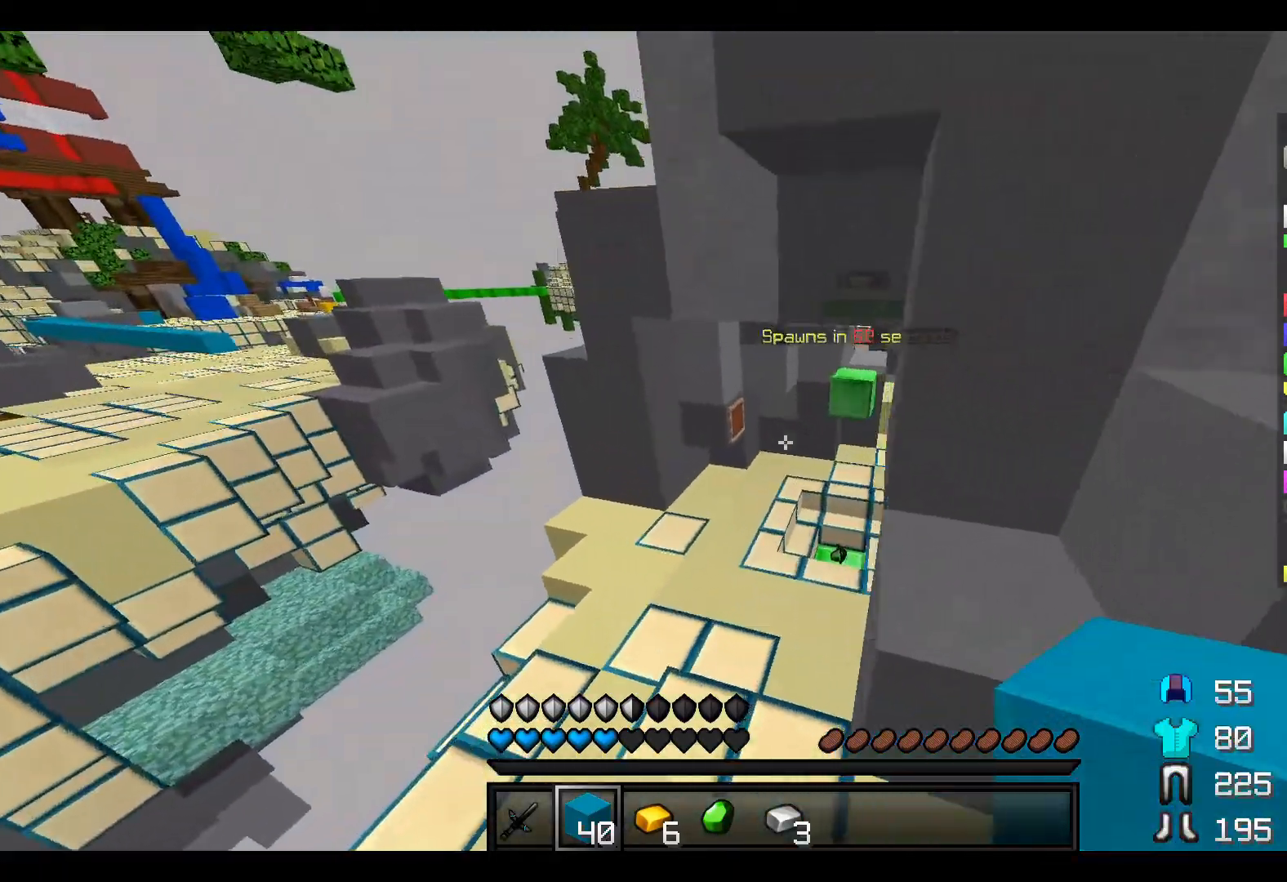
{"keys": ["w"], "events": []}
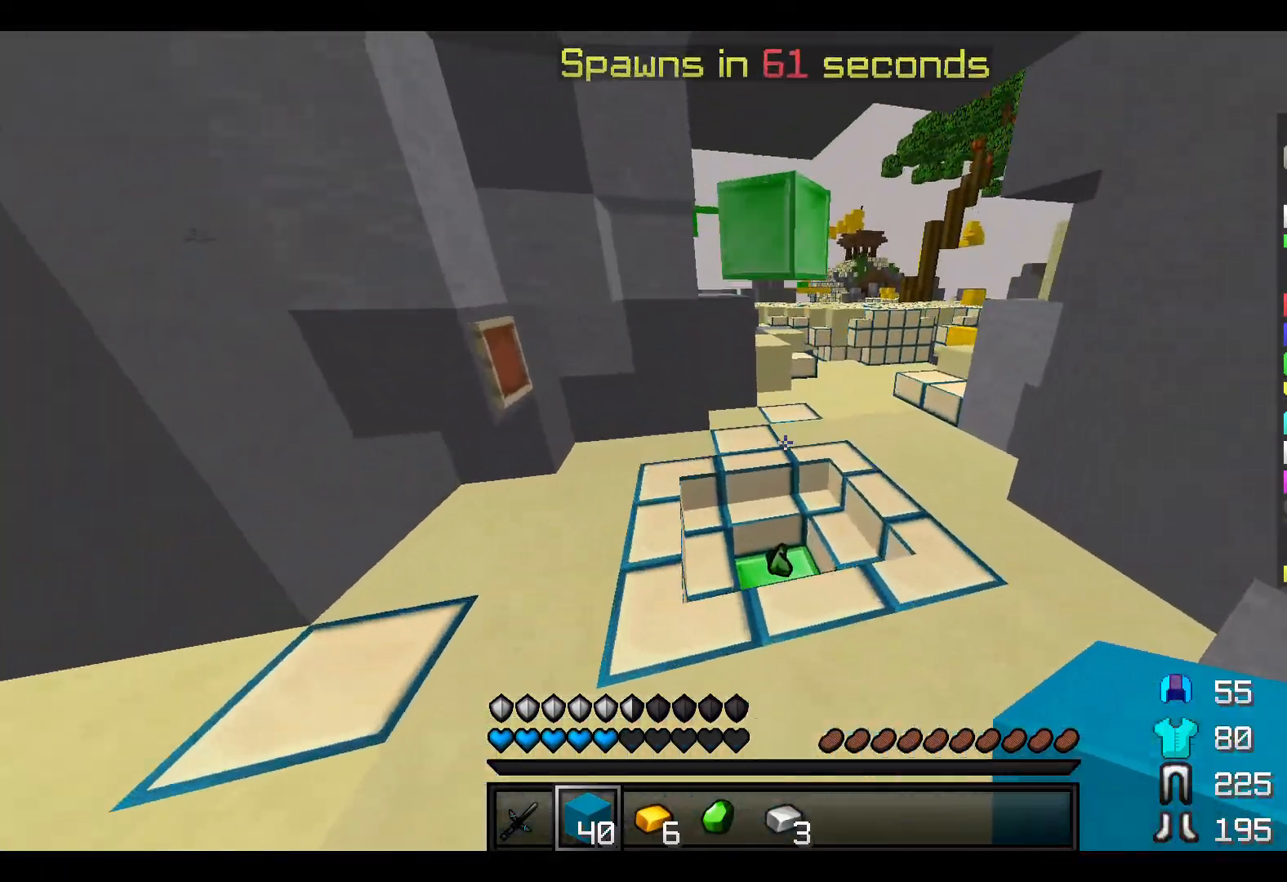
{"keys": ["w"], "events": []}
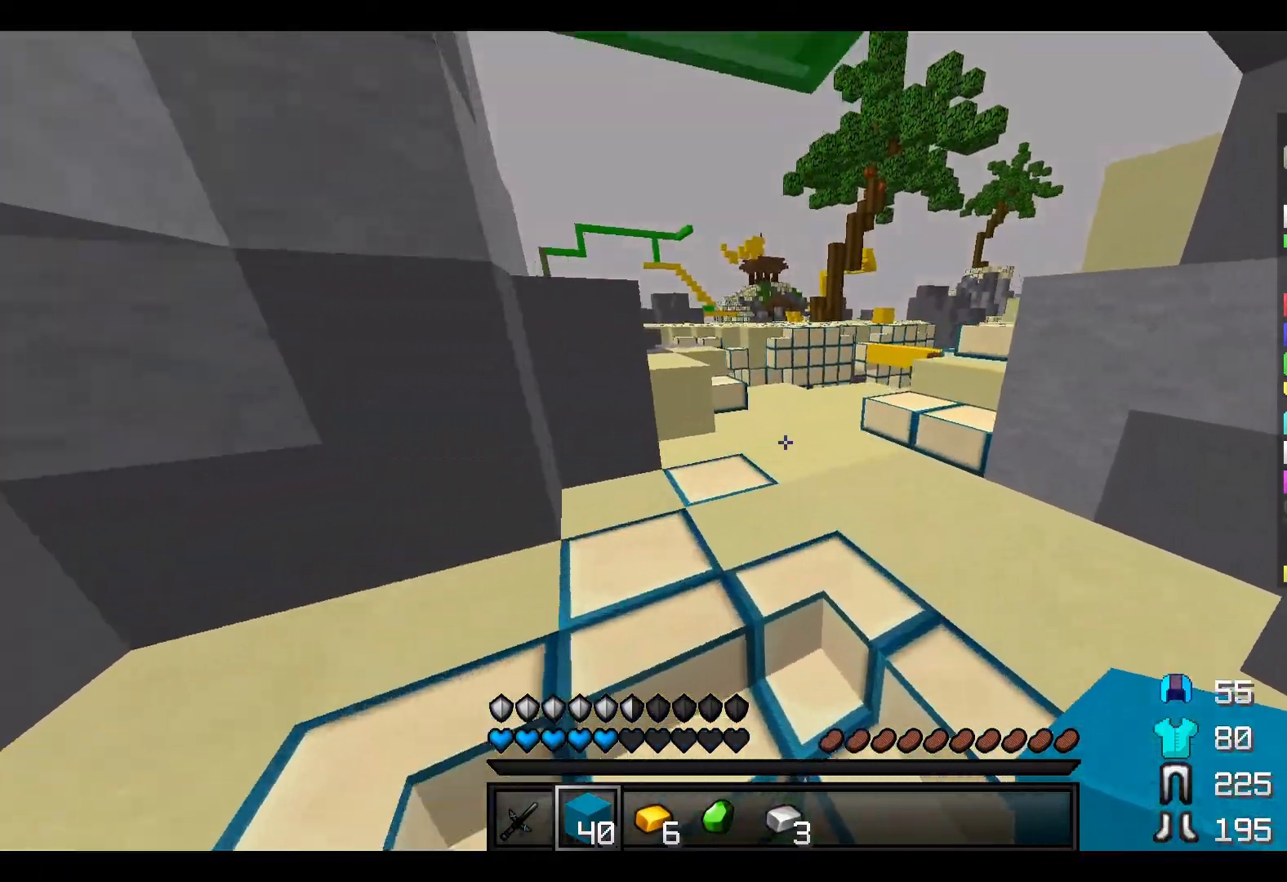
{"keys": ["w"], "events": []}
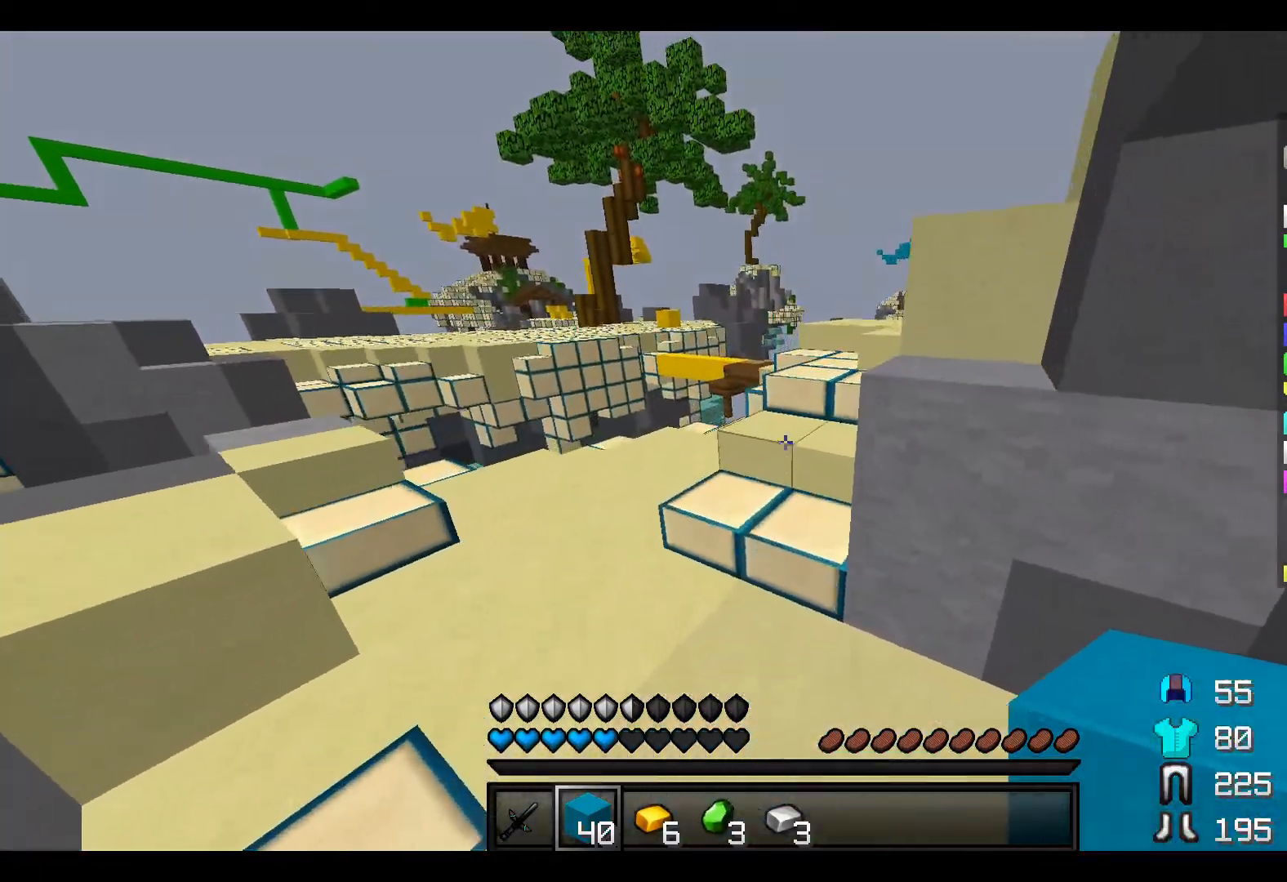
{"keys": ["w"], "events": []}
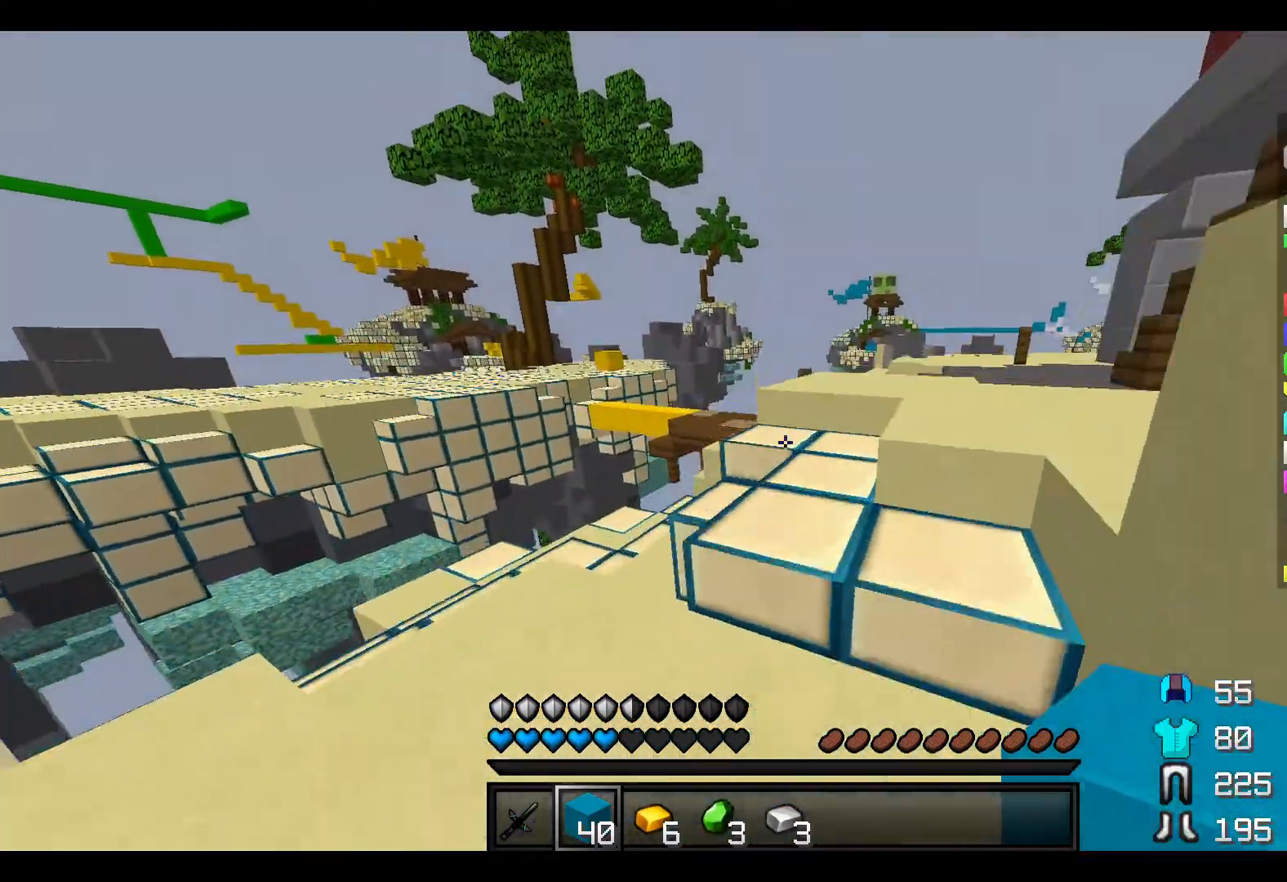
{"keys": ["w"], "events": []}
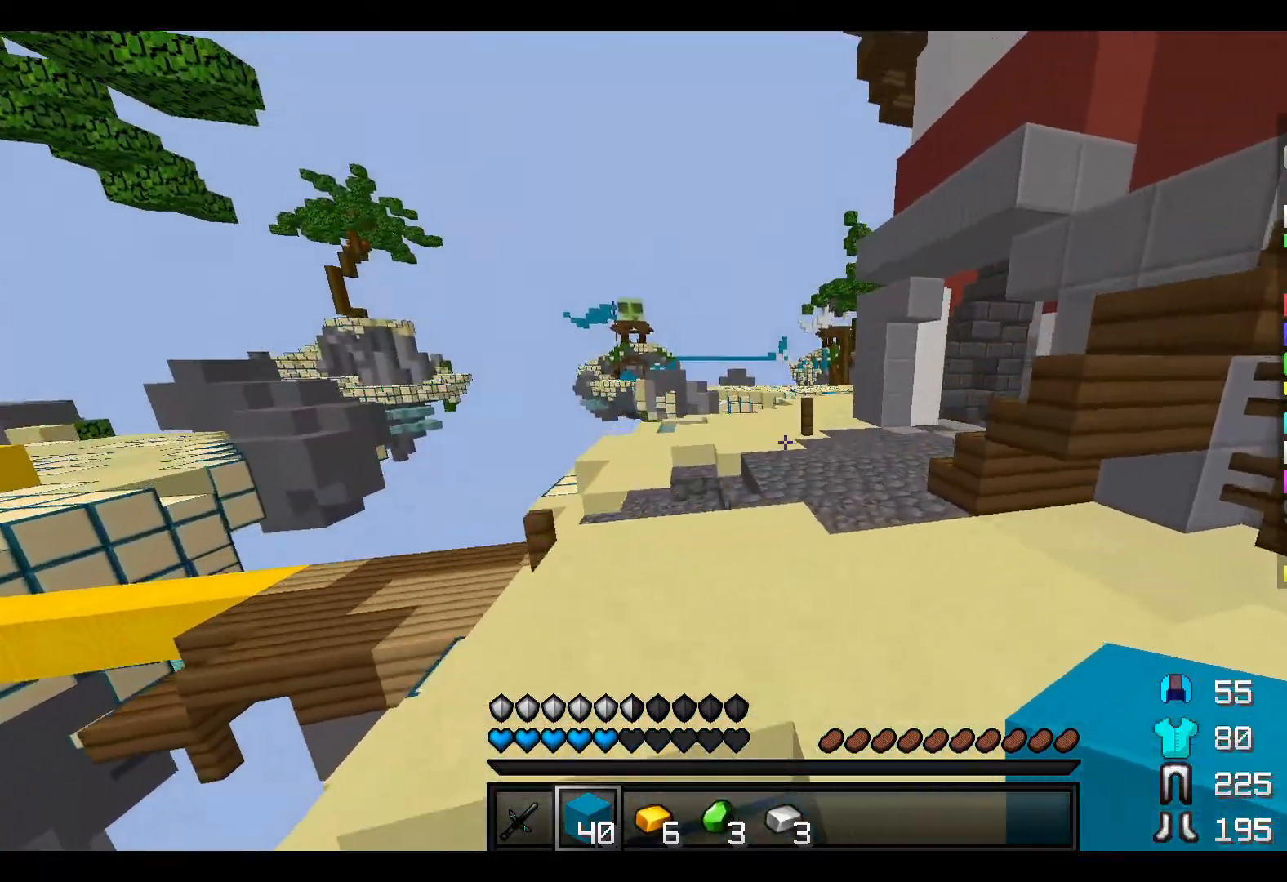
{"keys": ["w"], "events": []}
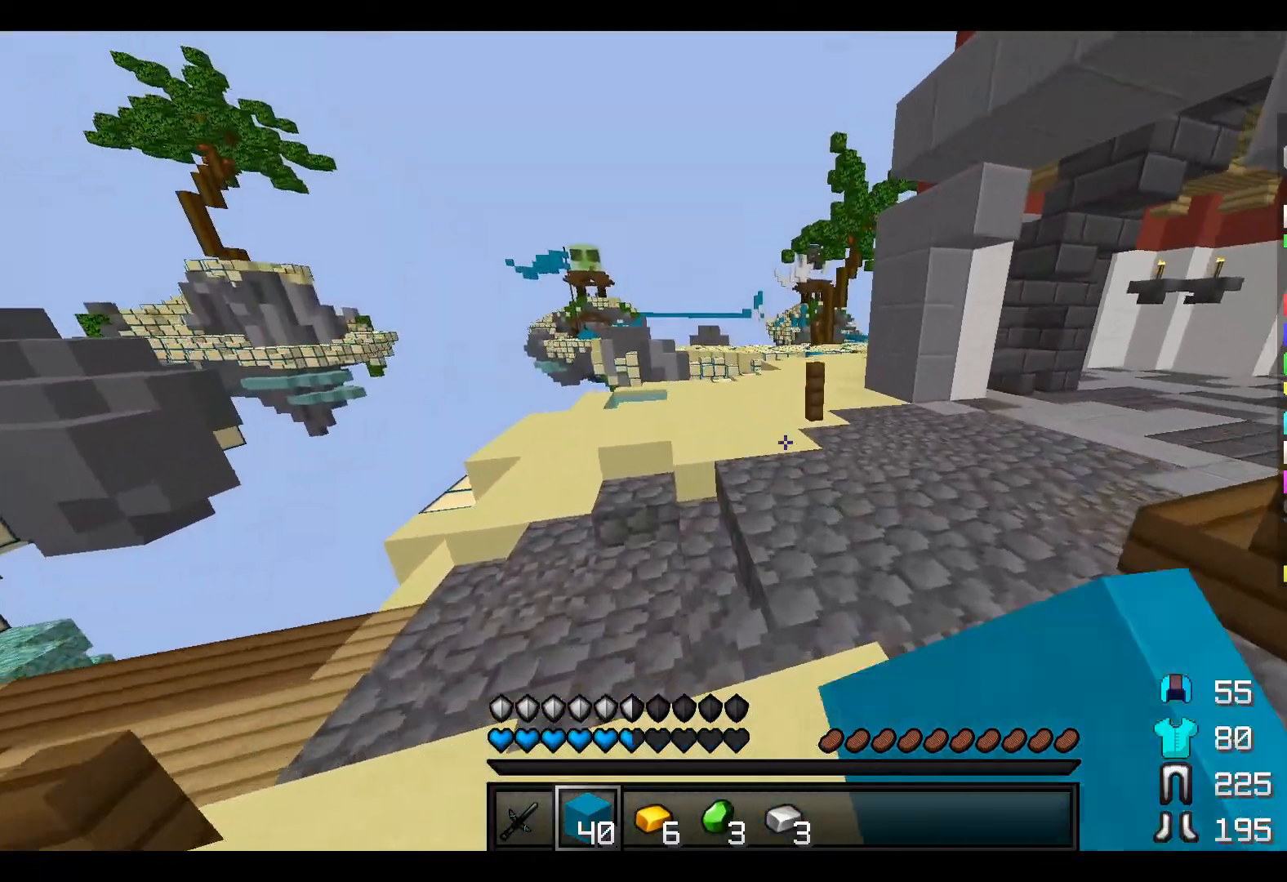
{"keys": ["w"], "events": []}
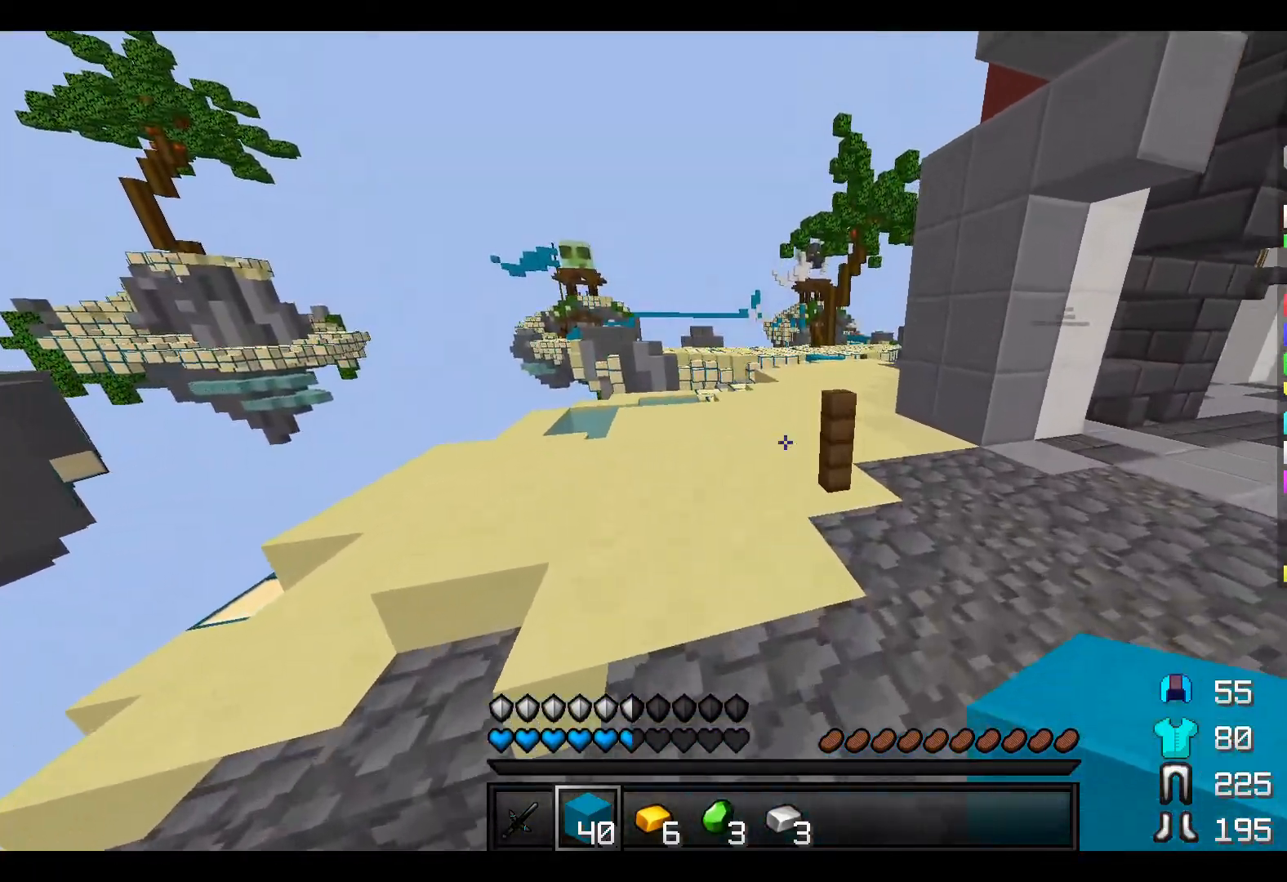
{"keys": ["w"], "events": []}
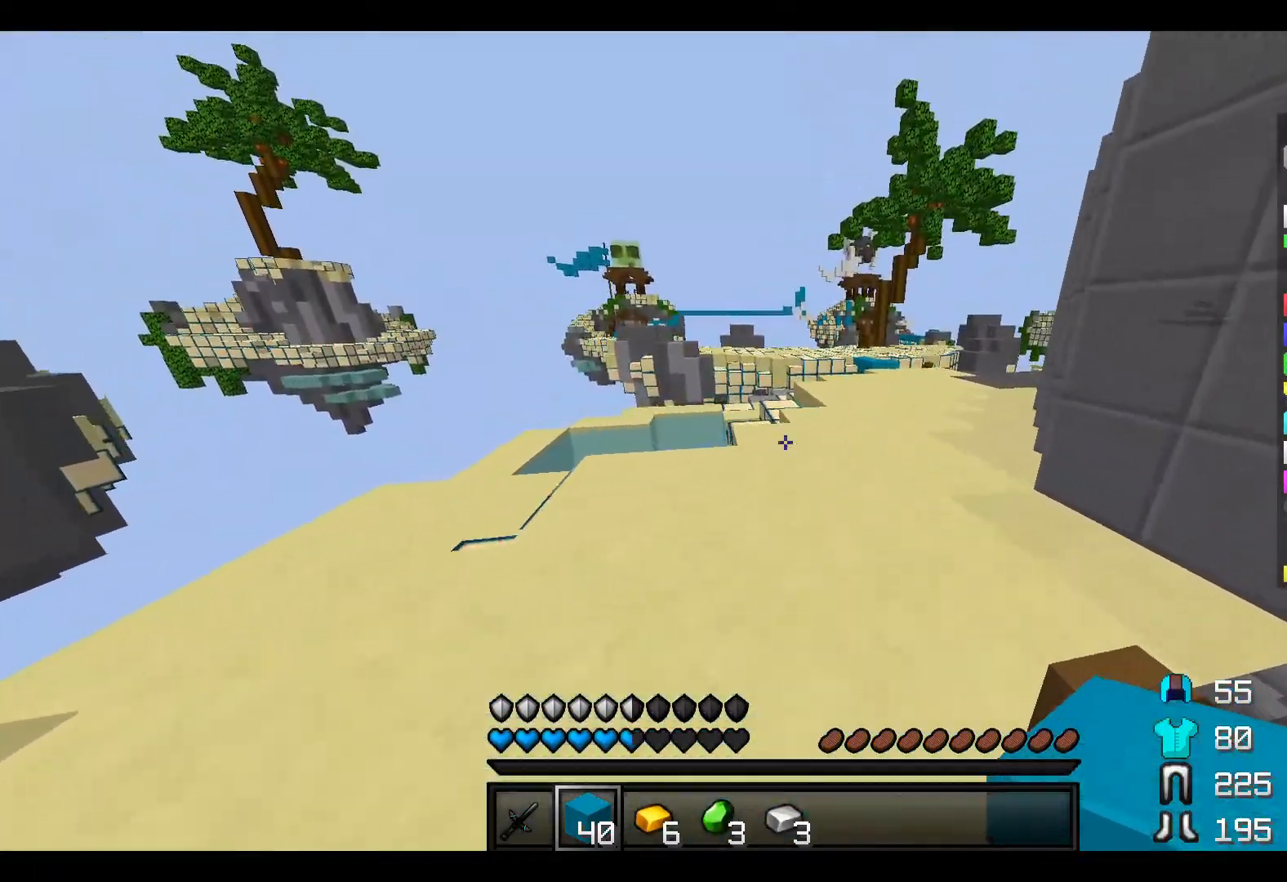
{"keys": ["w"], "events": []}
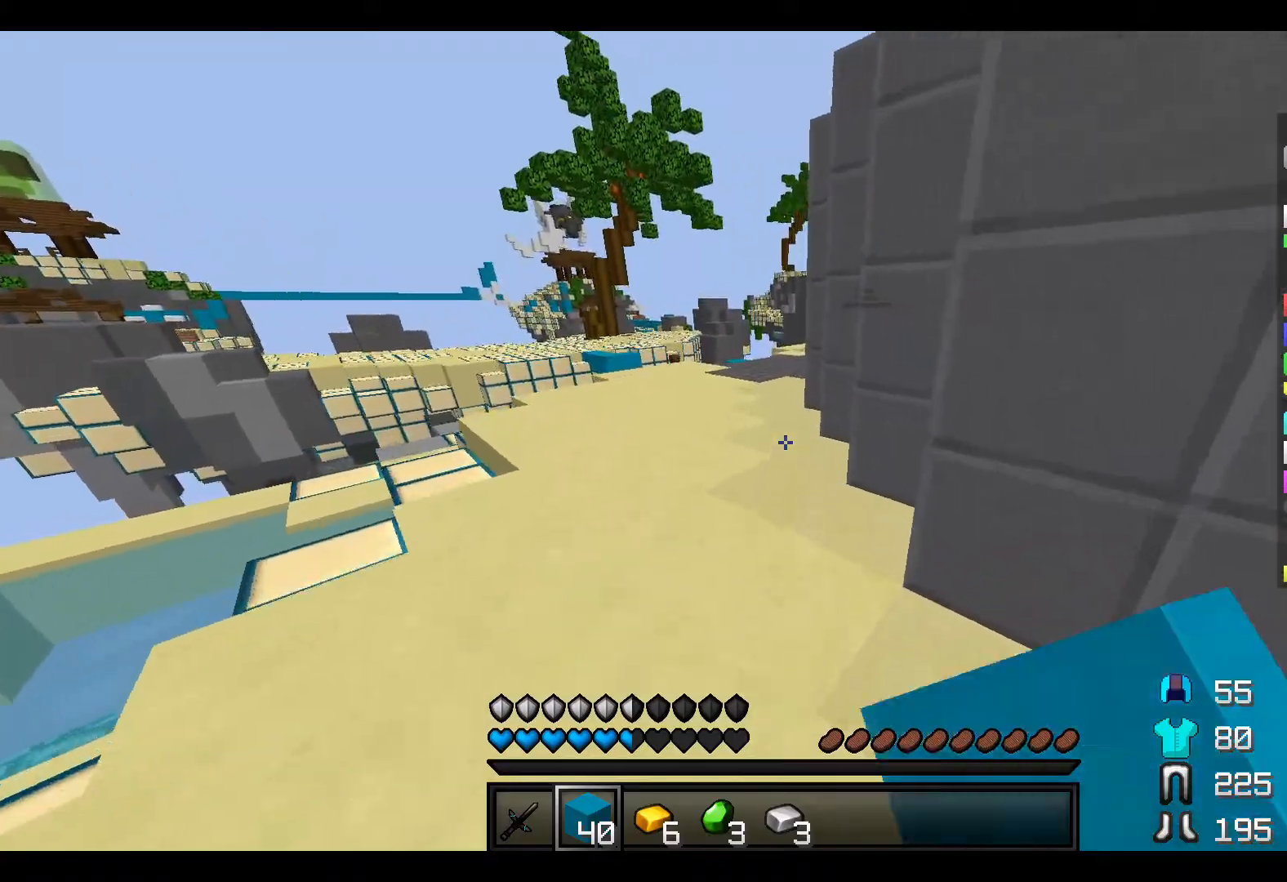
{"keys": ["w"], "events": []}
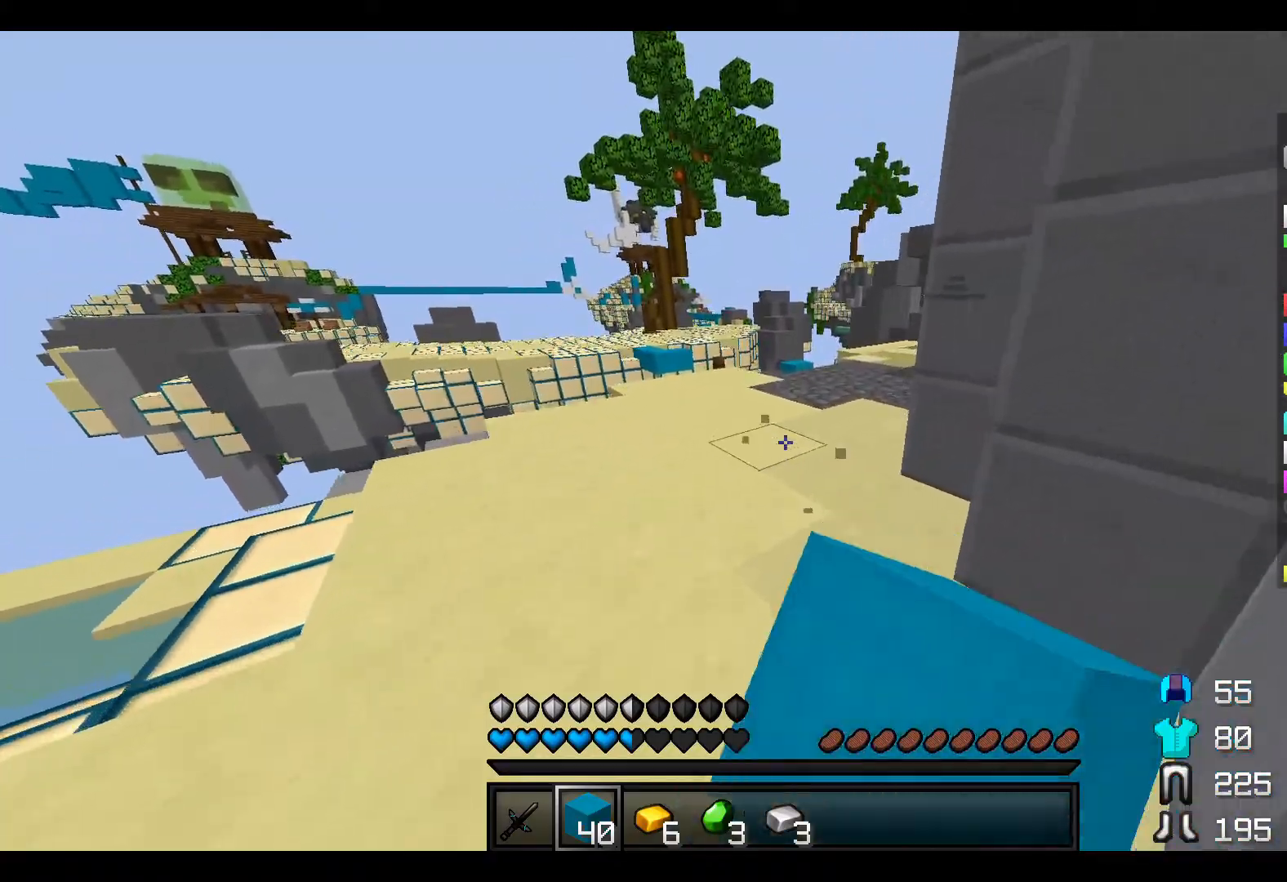
{"keys": ["w"], "events": []}
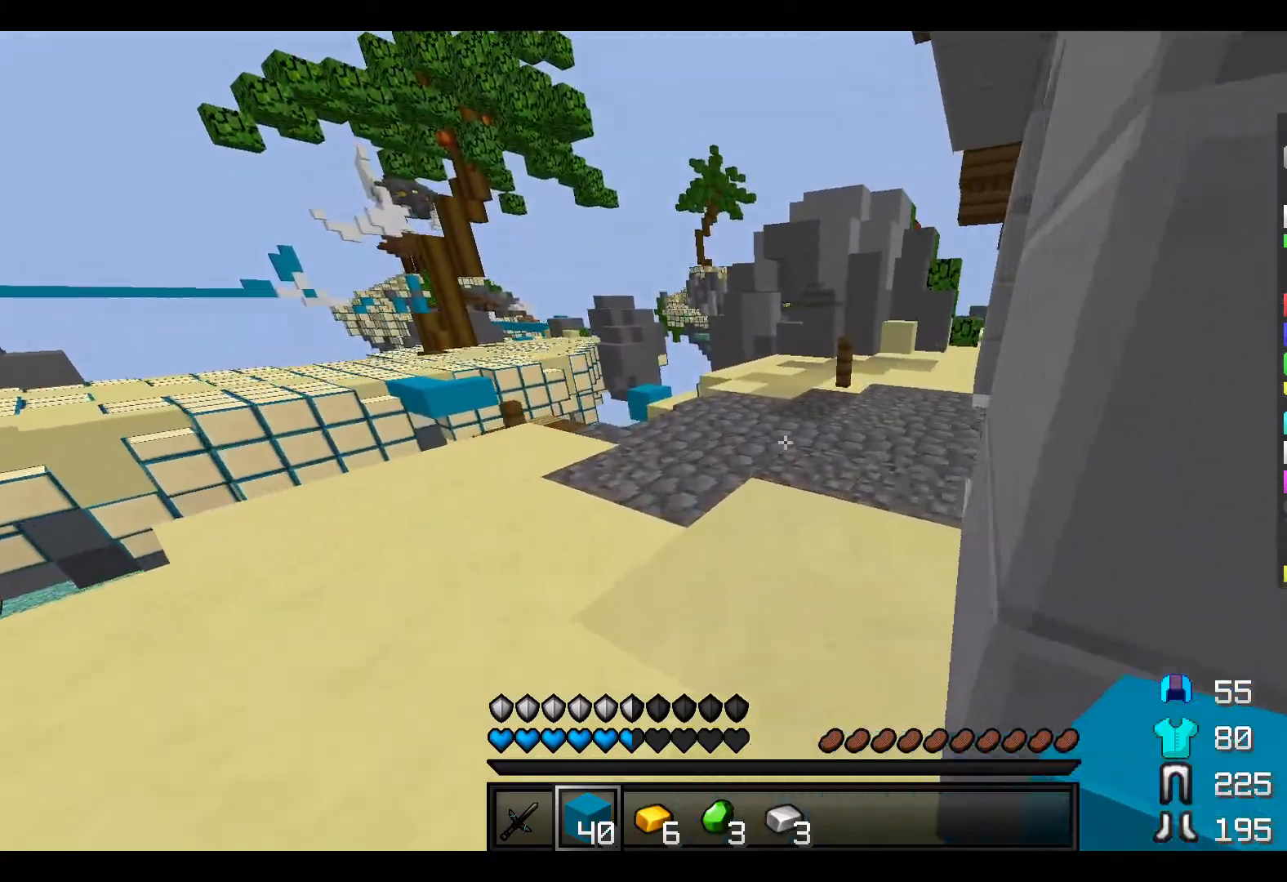
{"keys": ["w"], "events": []}
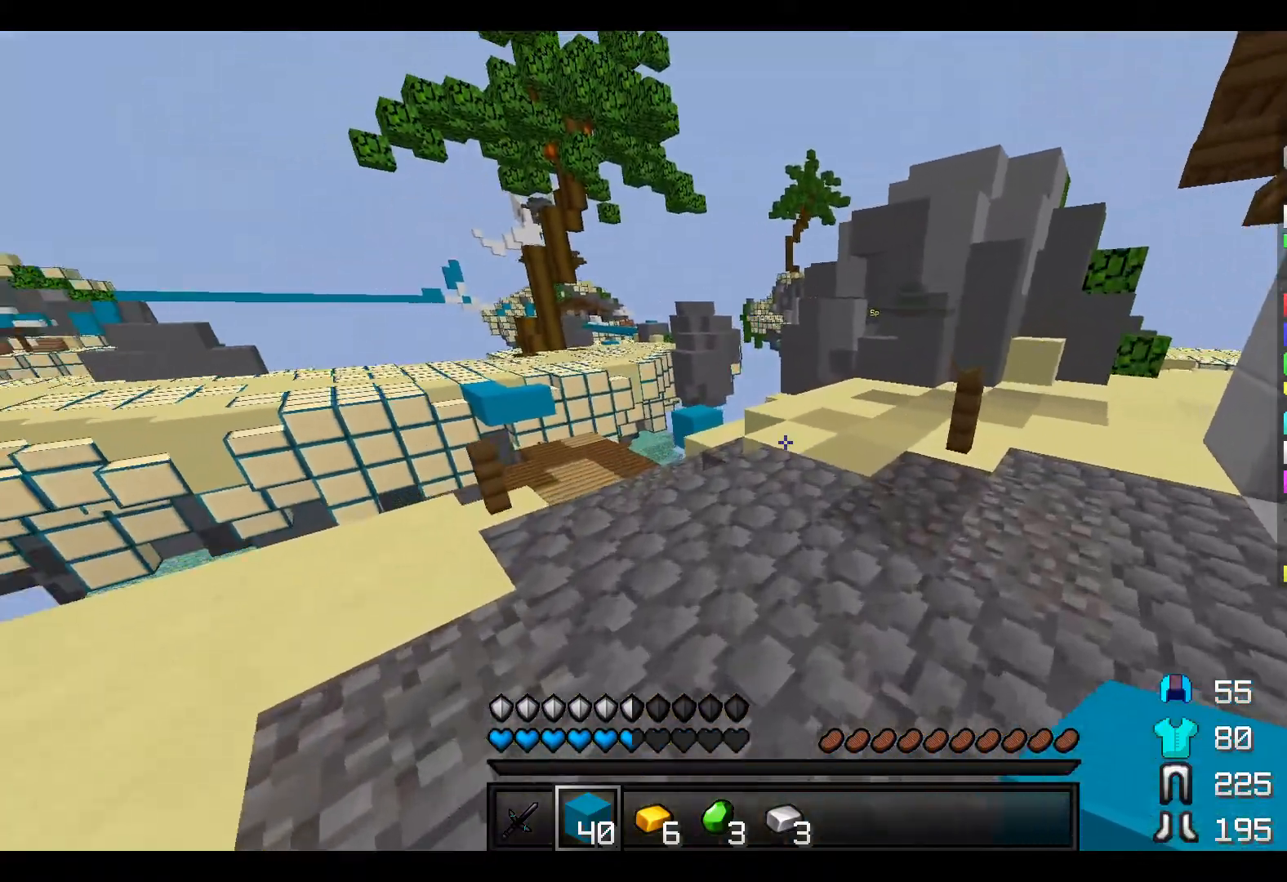
{"keys": ["w"], "events": []}
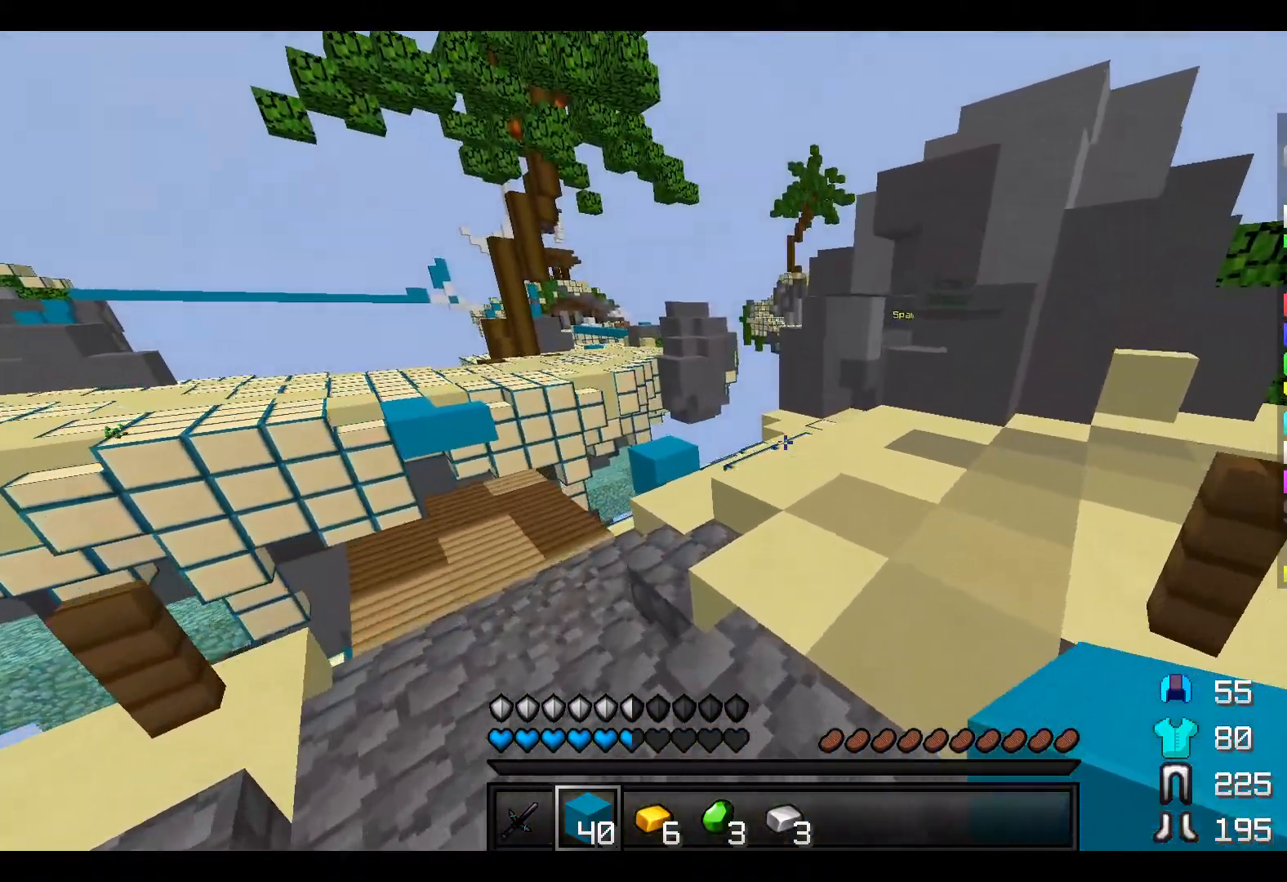
{"keys": ["w"], "events": []}
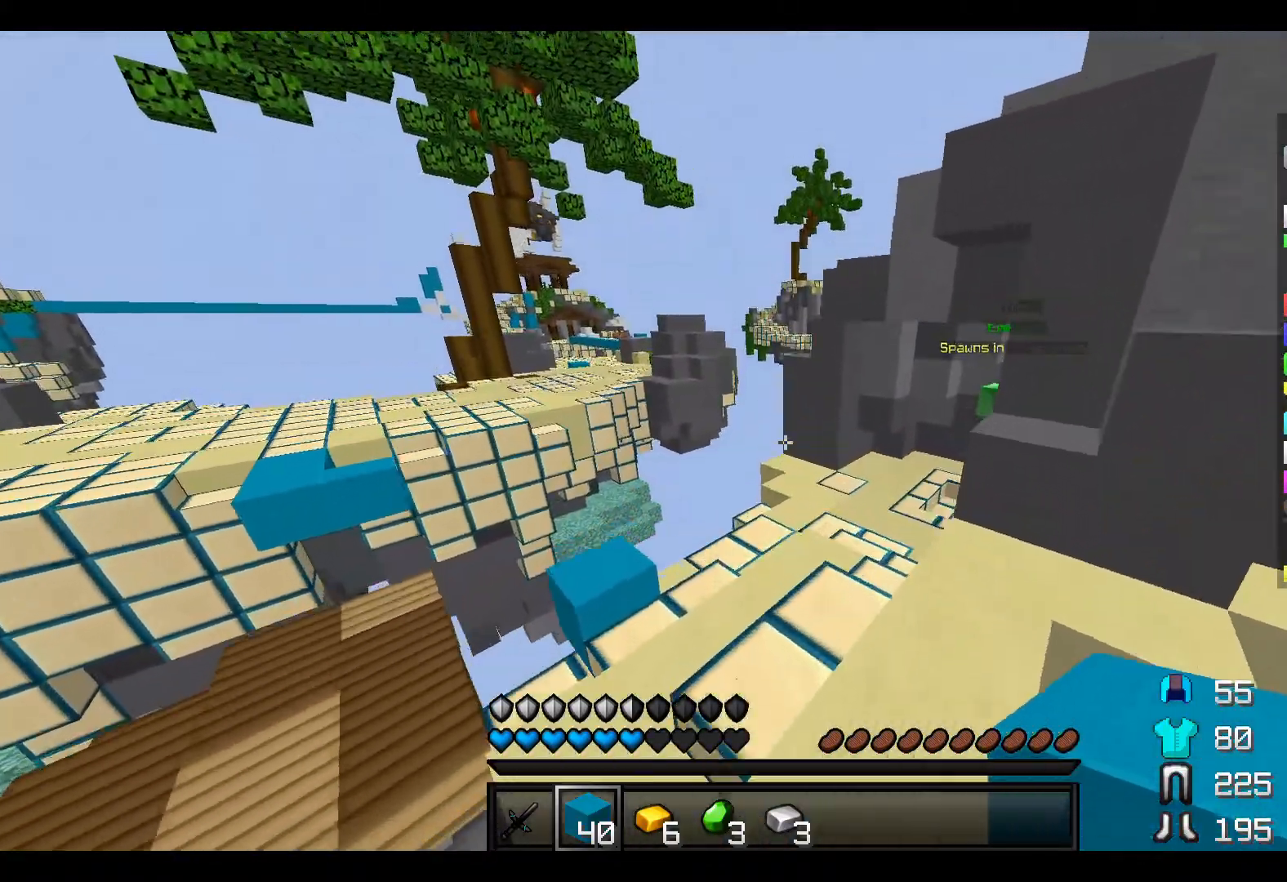
{"keys": ["w"], "events": []}
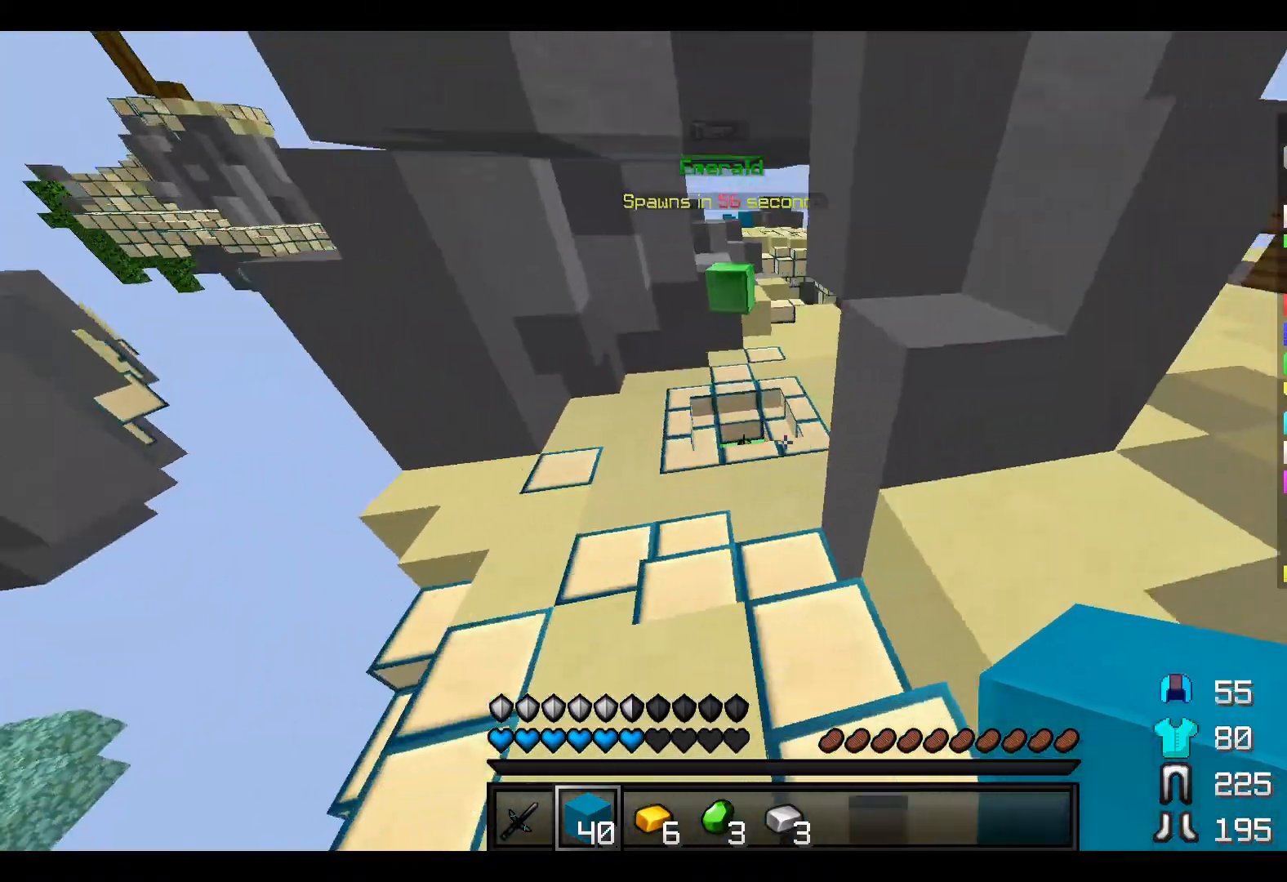
{"keys": ["d", "w"], "events": [[500, "d", "down"]]}
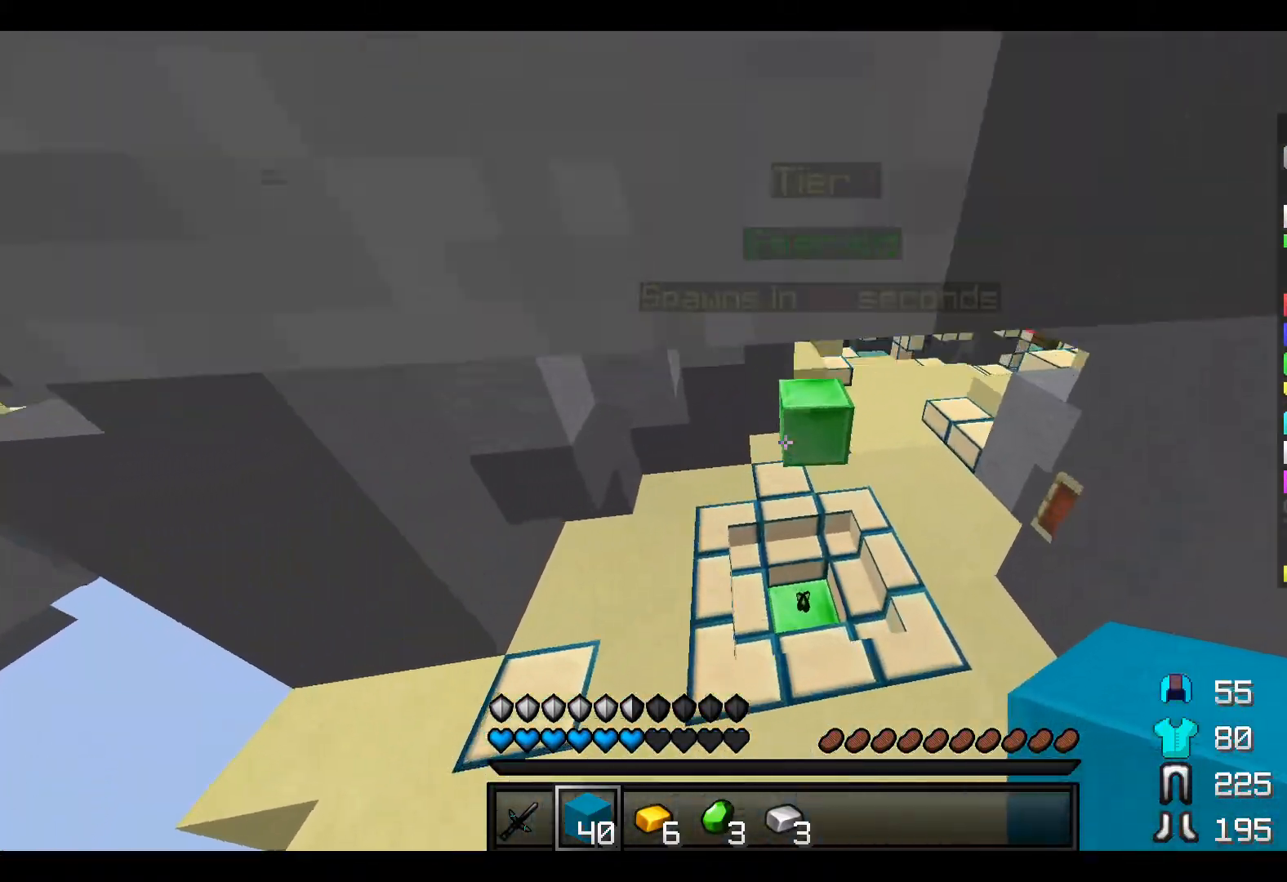
{"keys": ["w"], "events": [[400, "d", "up"]]}
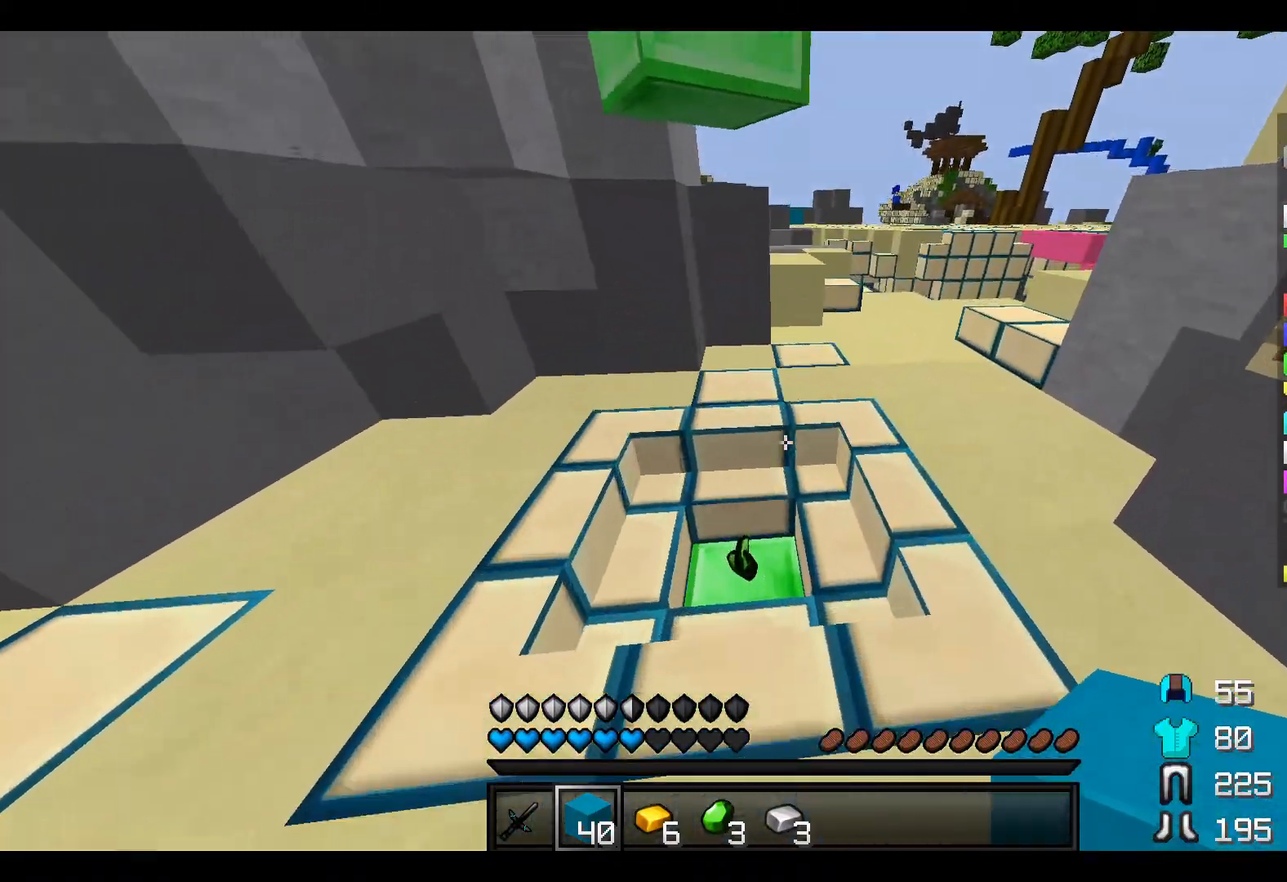
{"keys": ["w"], "events": []}
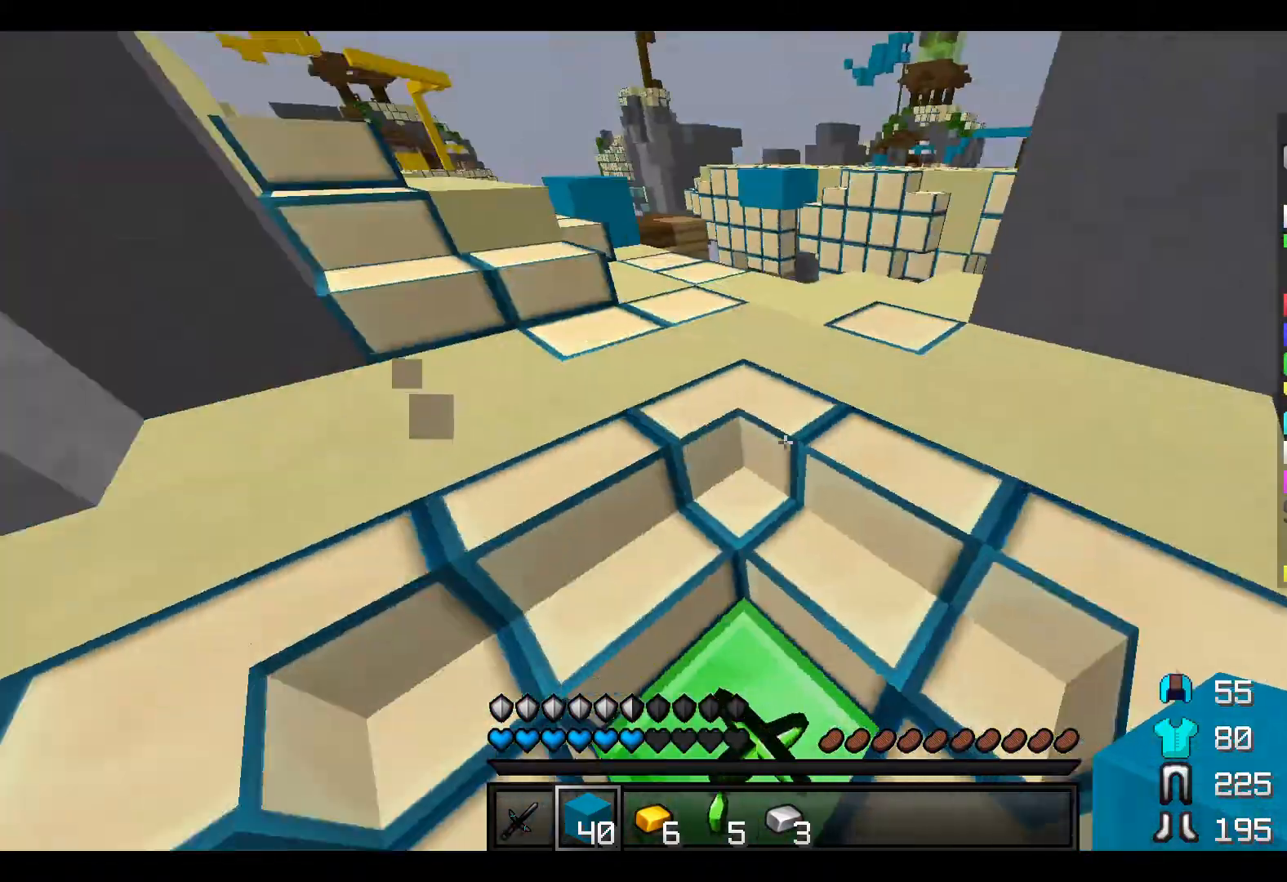
{"keys": ["w"], "events": []}
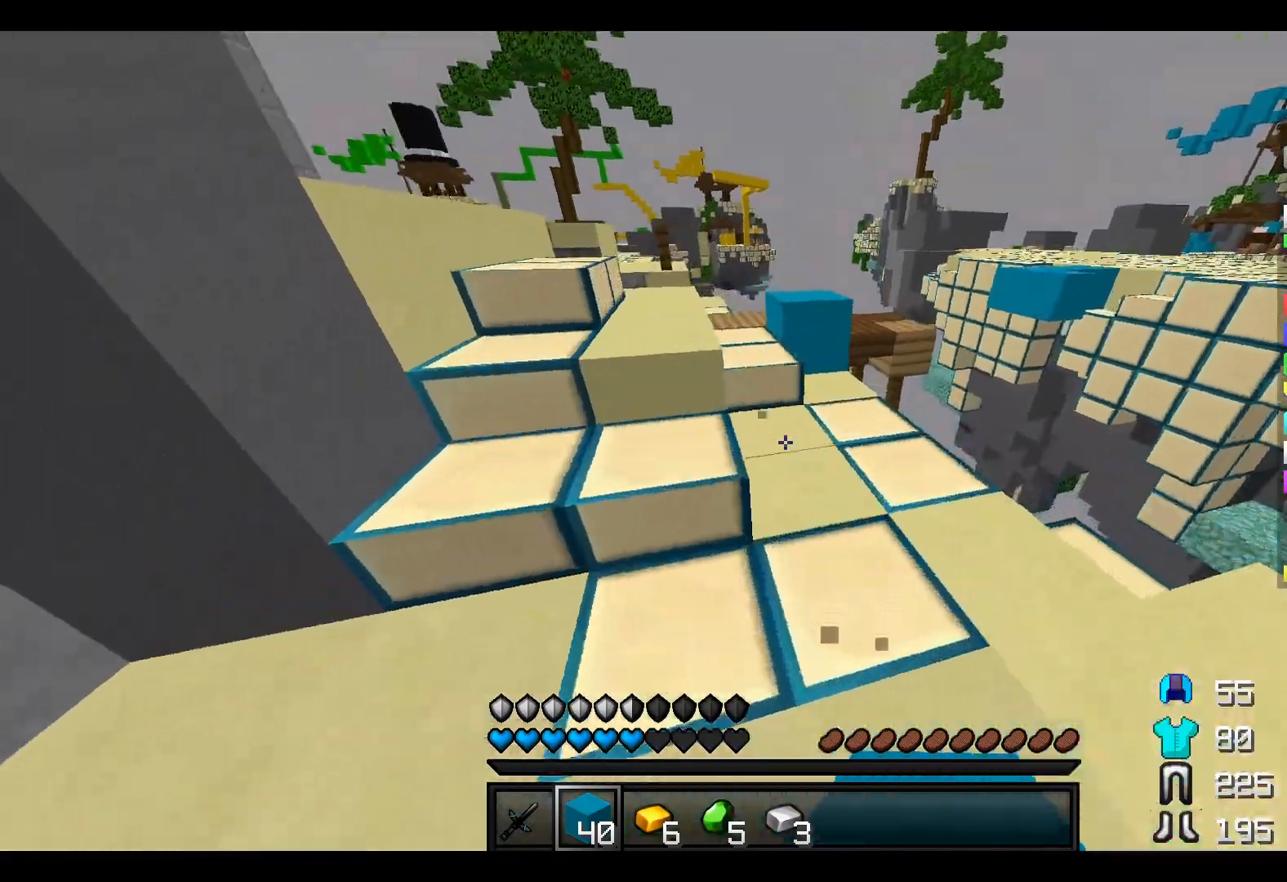
{"keys": ["w"], "events": []}
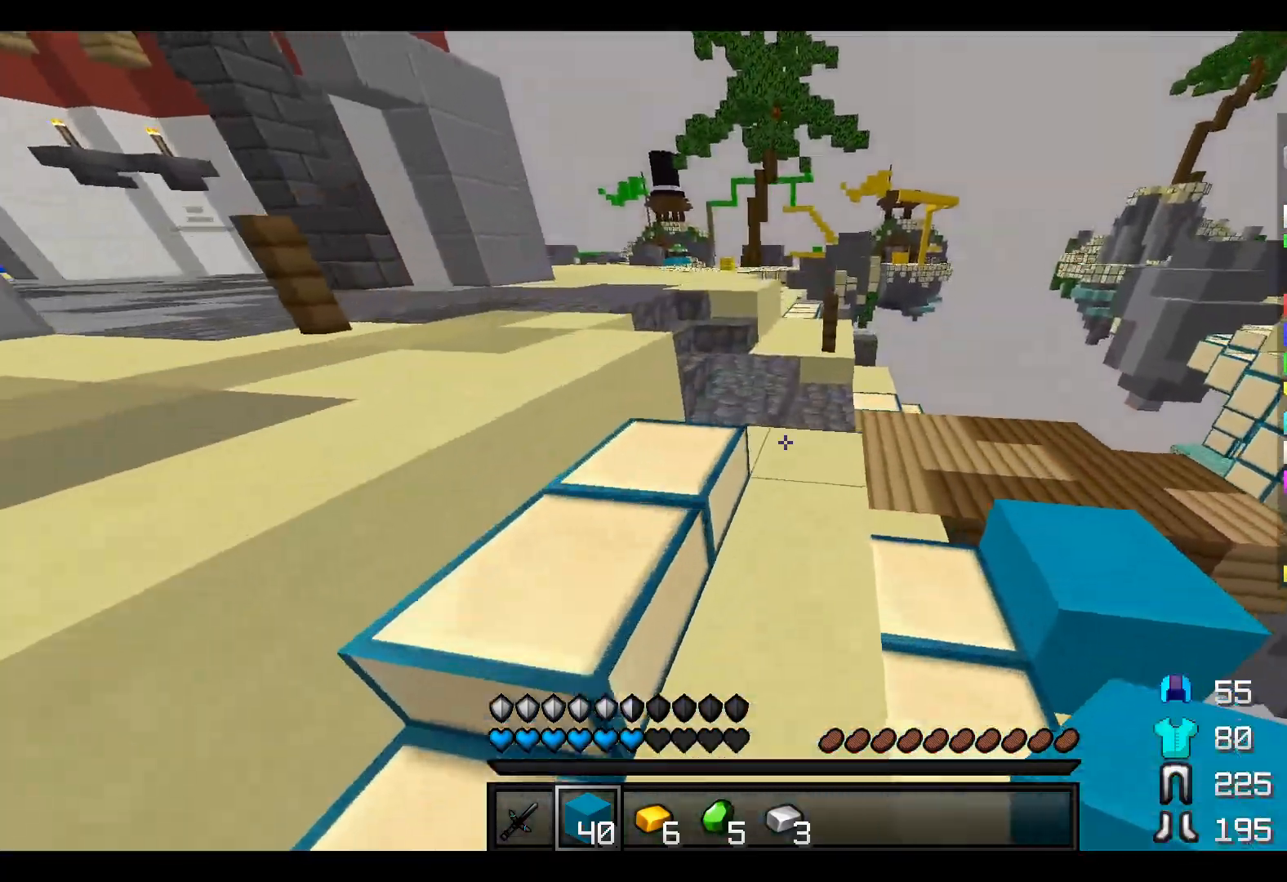
{"keys": ["w"], "events": []}
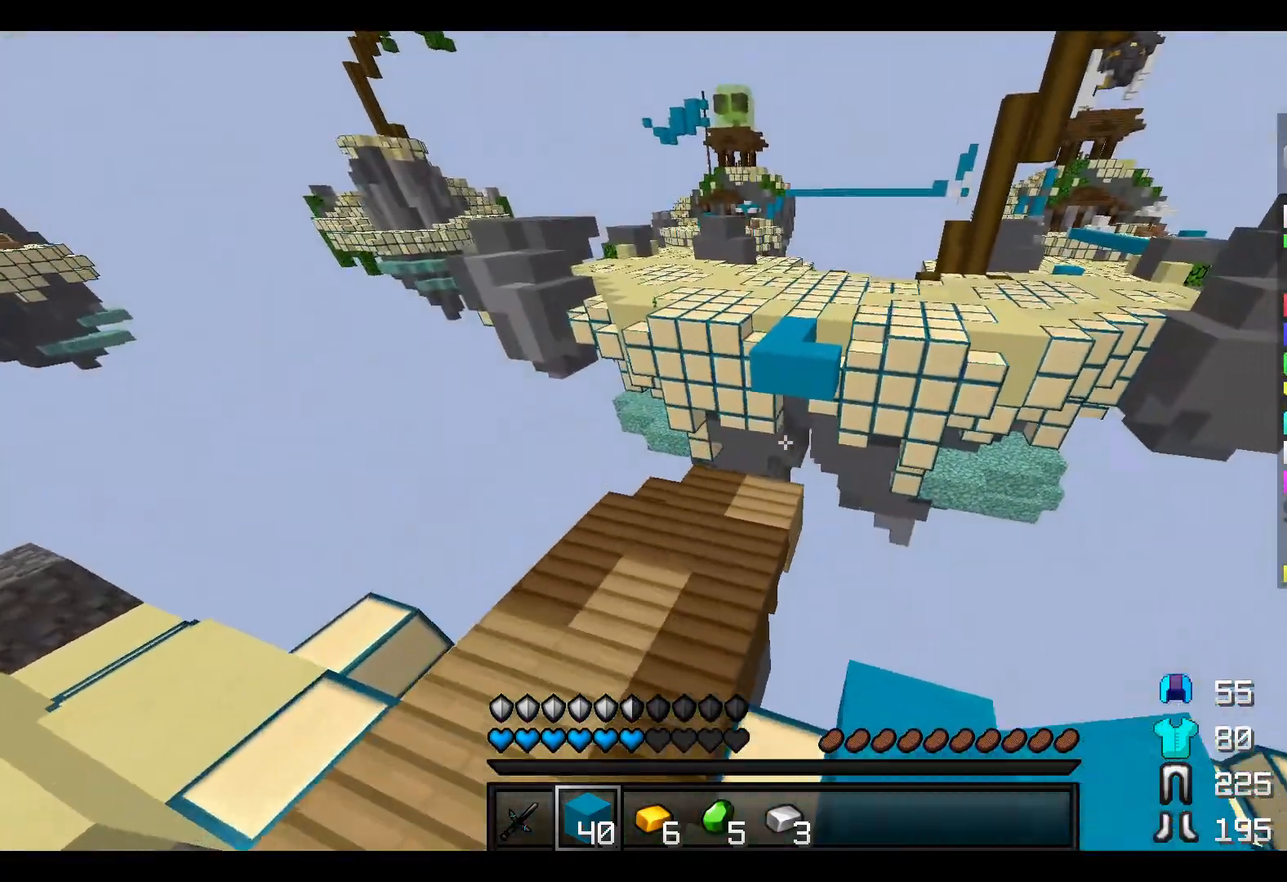
{"keys": ["w"], "events": [[250, "w", "up"], [500, "w", "down"]]}
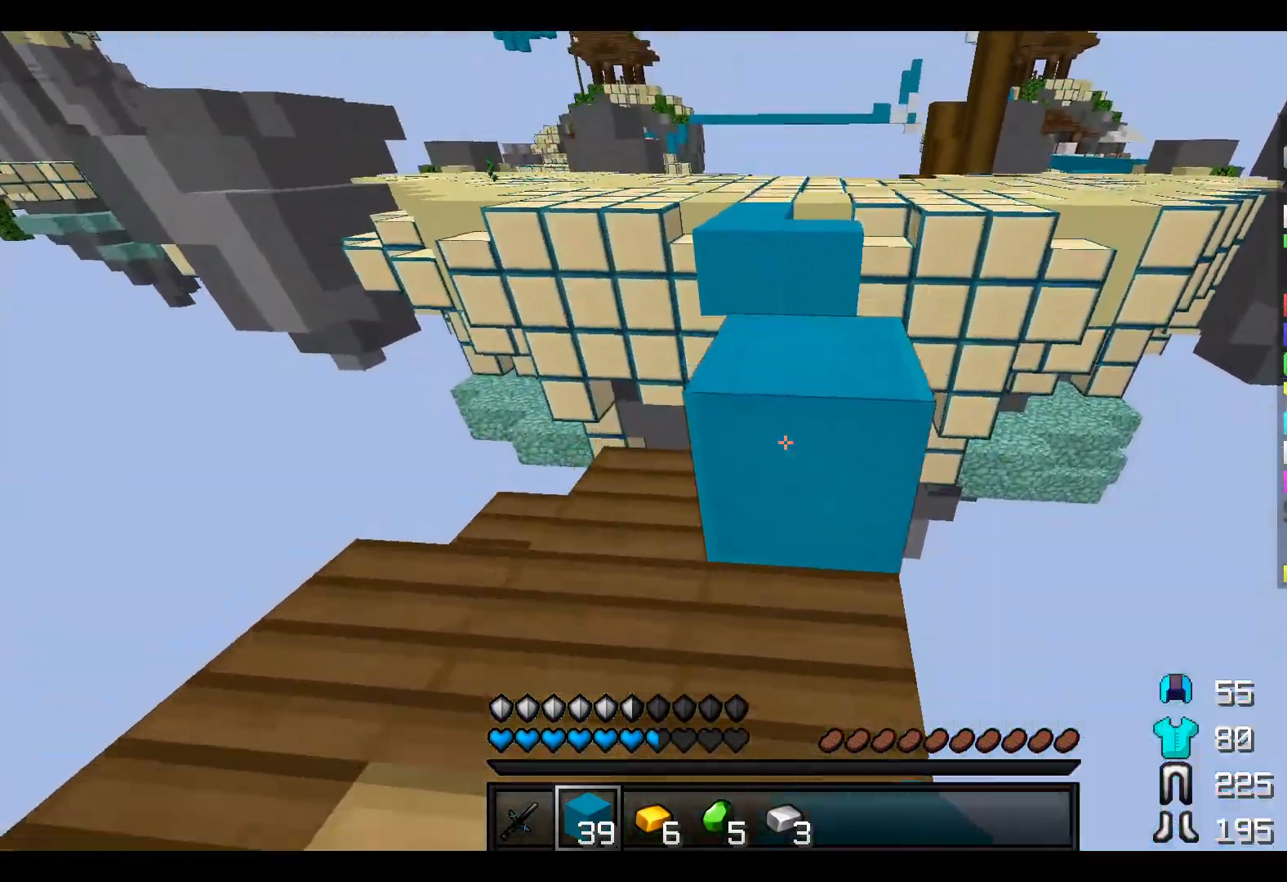
{"keys": ["w"], "events": []}